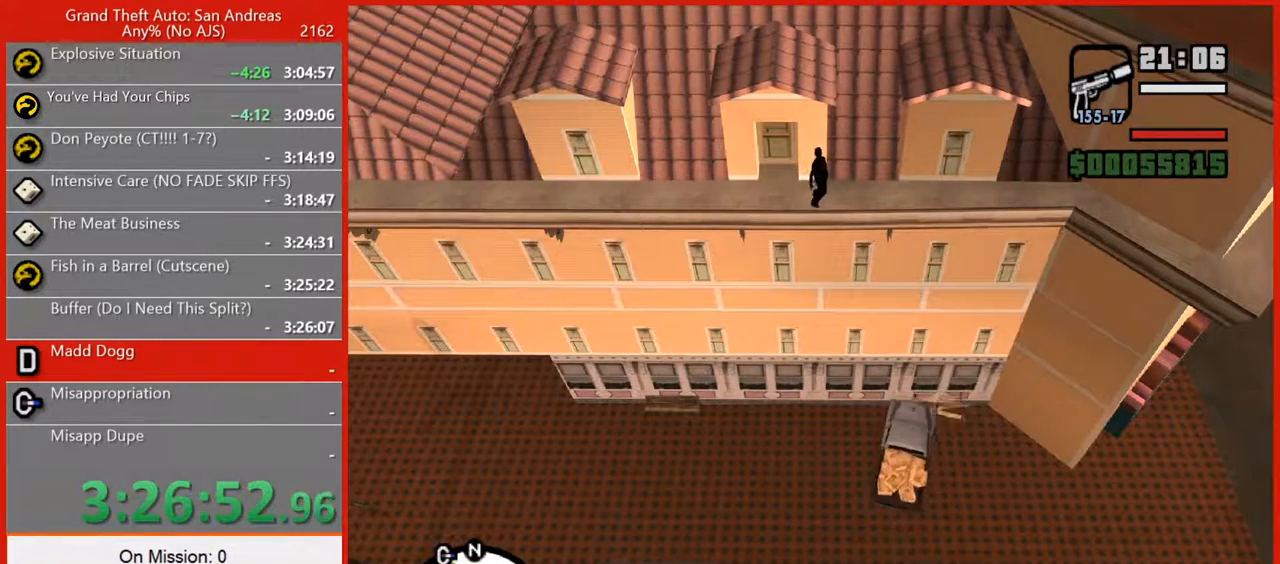
Gameplay with keyboard and mouse; each line is a JSON object with the keys and mouse buttons held at the frame after it. "events" lists presses ("down") and releases ("up") of "1", "2", "3", "4", "5", "6", "7", "8", "a", "alt", "b", "c", "caps_lock", "ctrl", "d", "e", "f", "f2", "f3", "g", "h", "n", "q", "r", "rbracket", "s", "shift", "space", "super", "t", "tilde", "v", "w", "x", "y", "z", "mouse_left", "mouse_right", "mouse_mb4", "mouse_mb5", "mouse_wheel_up" and "mouse_wheel_down" between this image and that frame as [ms after this image, input, new state], when the widget could be followed in between. "mouse_left", "mouse_right", "mouse_mb4", "mouse_mb5", "mouse_wheel_up", "mouse_wheel_down" = the "left", "right", "mb4", "mb5", "wheel_up", "wheel_down" buttons of the "mouse" list. No other keys are recorded. Not read: escape mouse_move tab.
{"keys": ["d", "s"], "mouse": [], "events": [[40, "d", "down"], [40, "s", "down"]]}
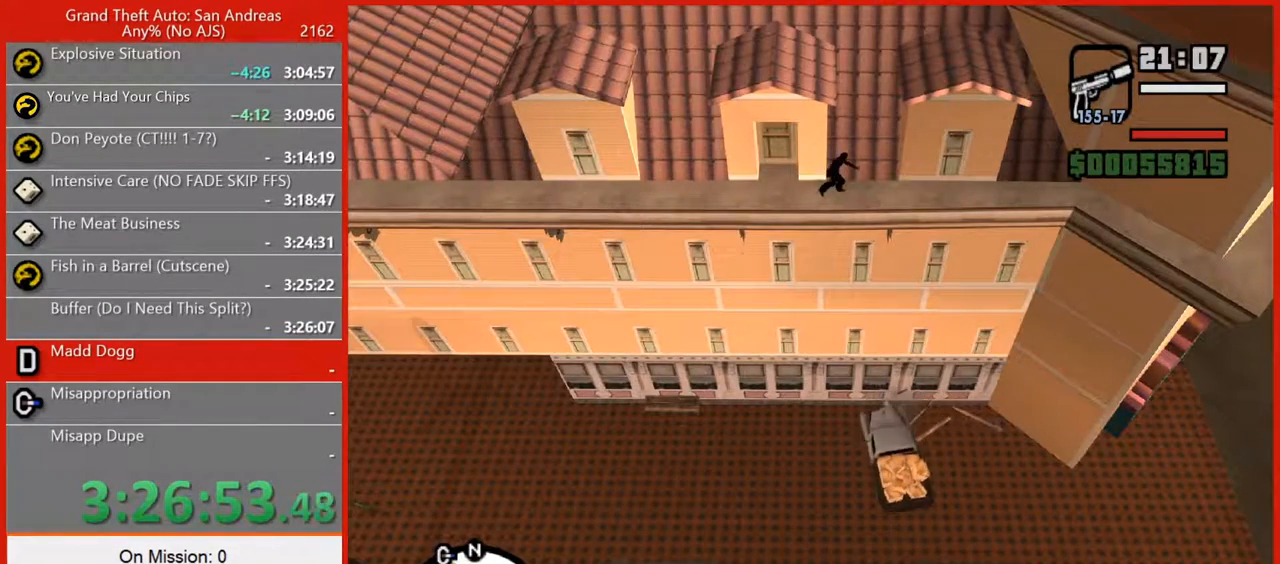
{"keys": ["d", "s"], "mouse": [], "events": []}
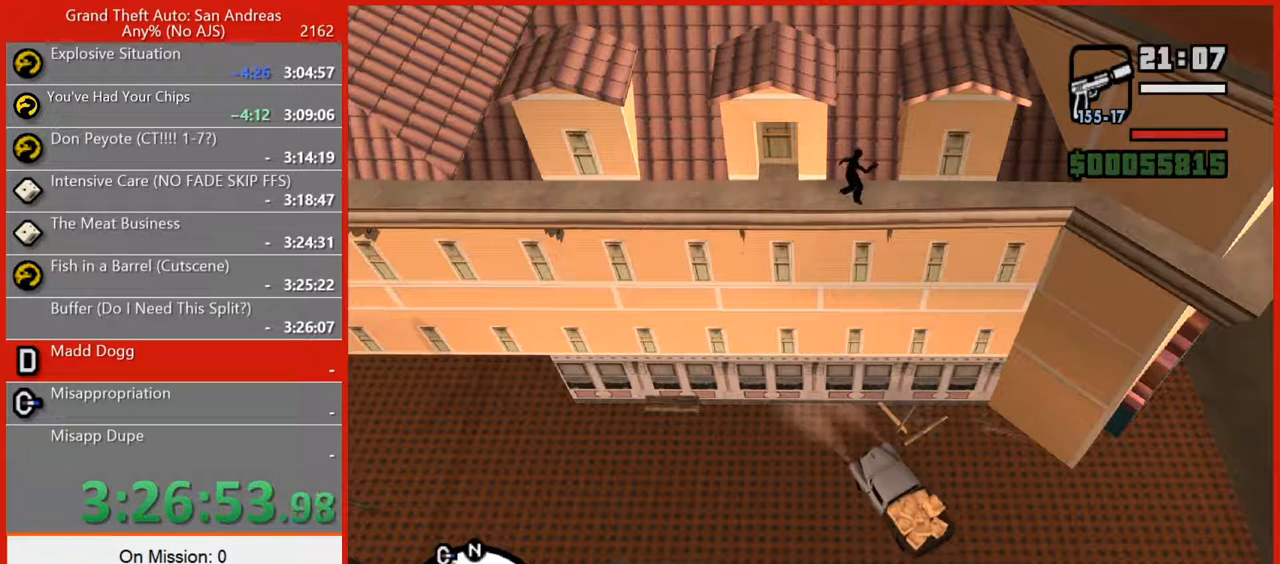
{"keys": ["a", "w"], "mouse": [], "events": [[220, "s", "up"], [400, "d", "up"], [440, "a", "down"], [480, "w", "down"]]}
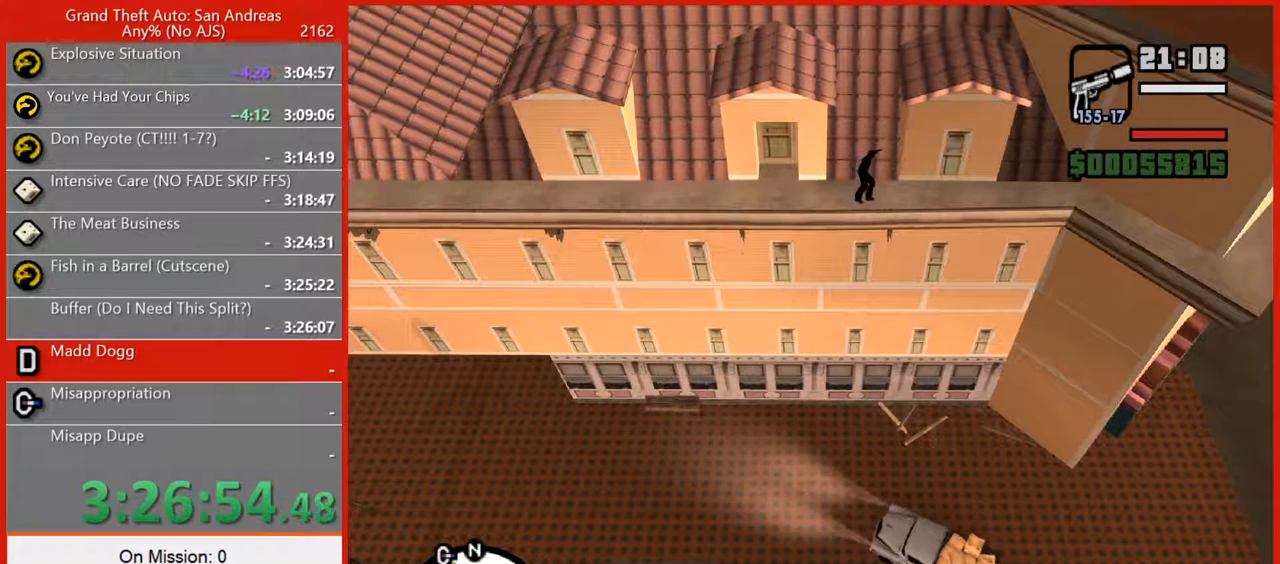
{"keys": ["a", "w"], "mouse": [], "events": []}
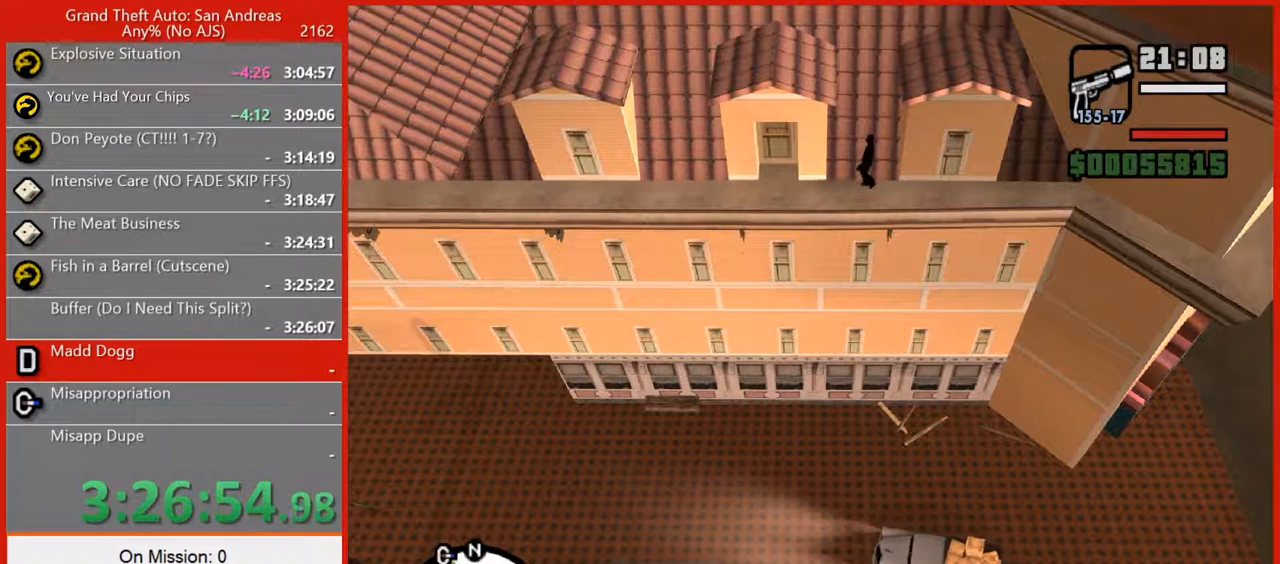
{"keys": ["w"], "mouse": [], "events": [[200, "a", "up"]]}
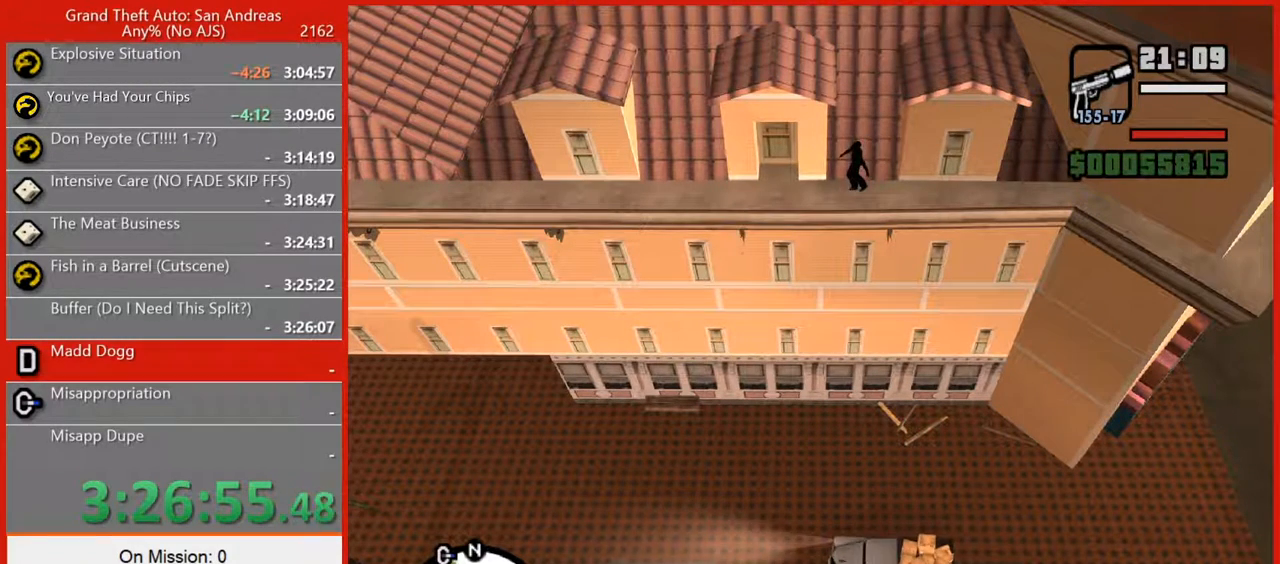
{"keys": ["w"], "mouse": [], "events": [[80, "a", "down"], [180, "a", "up"]]}
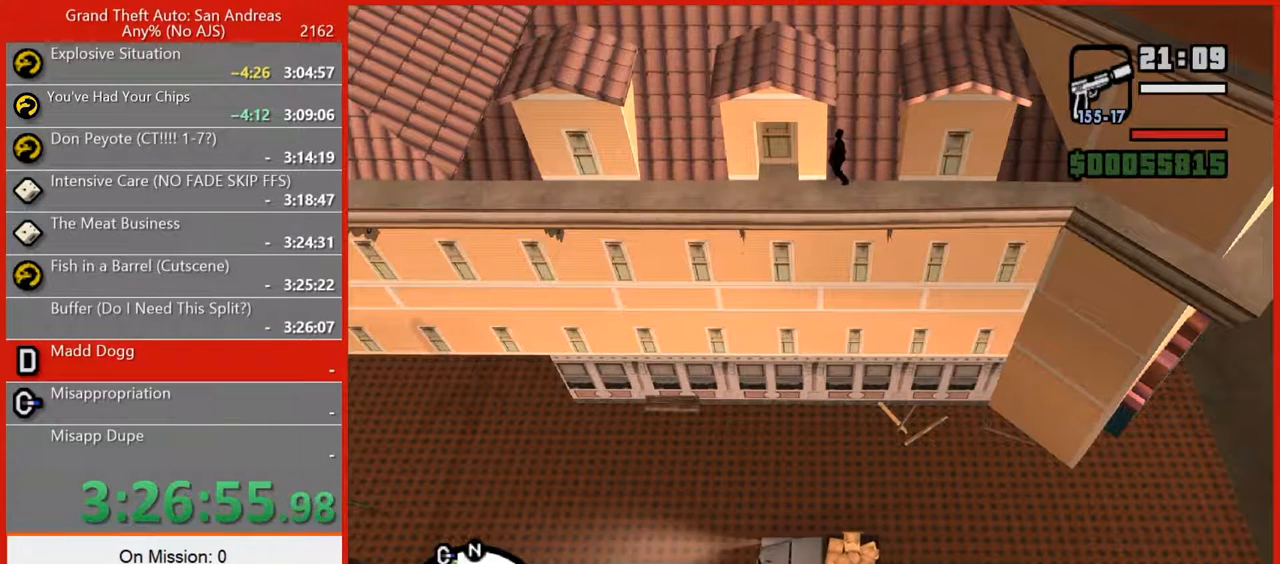
{"keys": ["s"], "mouse": [], "events": [[280, "w", "up"], [400, "s", "down"]]}
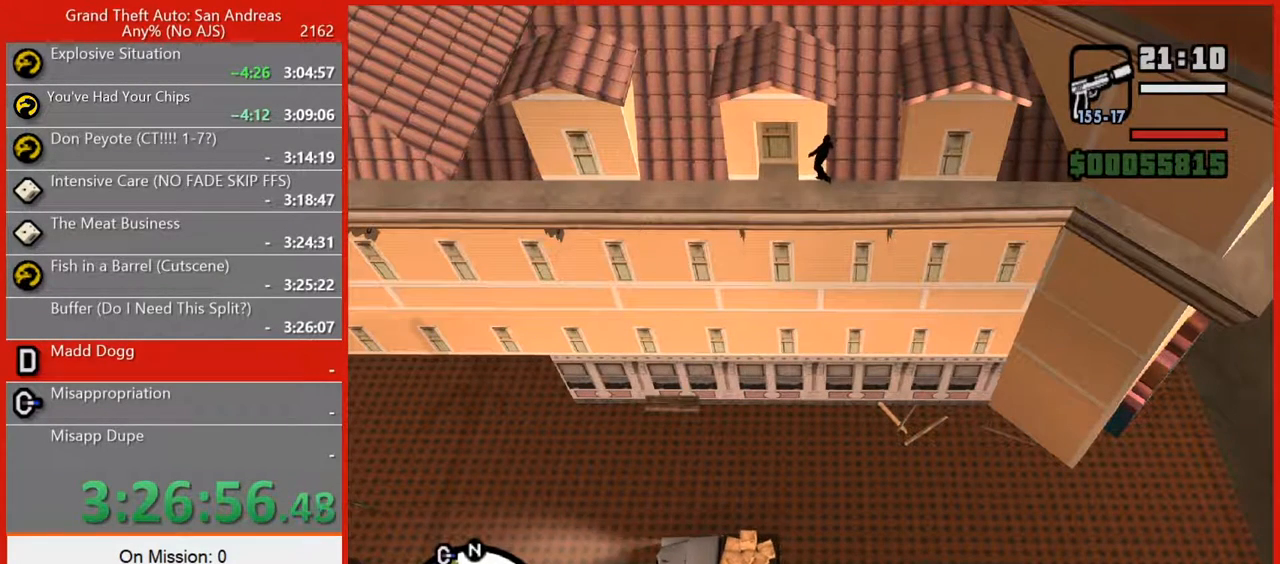
{"keys": ["r"], "mouse": [], "events": [[380, "r", "down"], [420, "s", "up"]]}
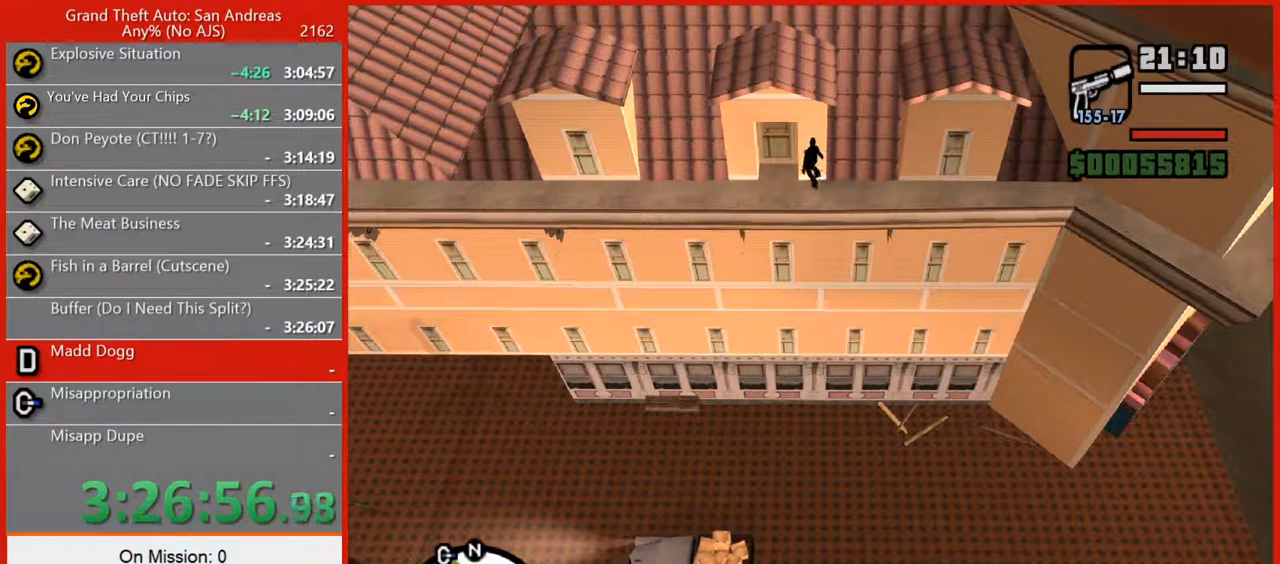
{"keys": [], "mouse": [], "events": [[360, "r", "up"]]}
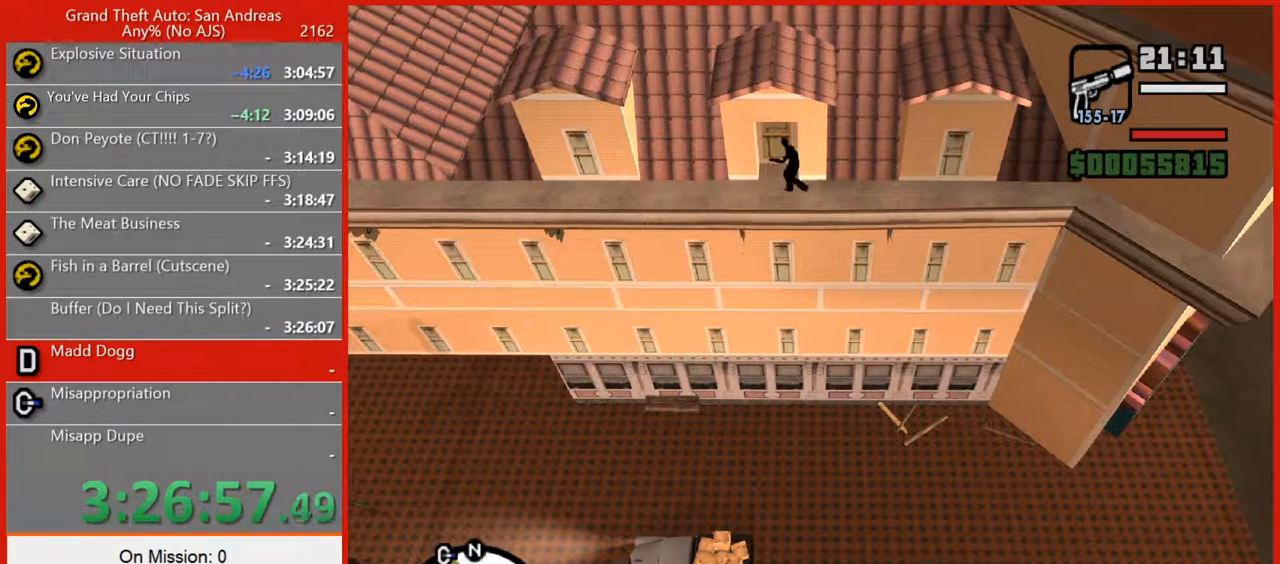
{"keys": ["w"], "mouse": [], "events": [[140, "w", "down"]]}
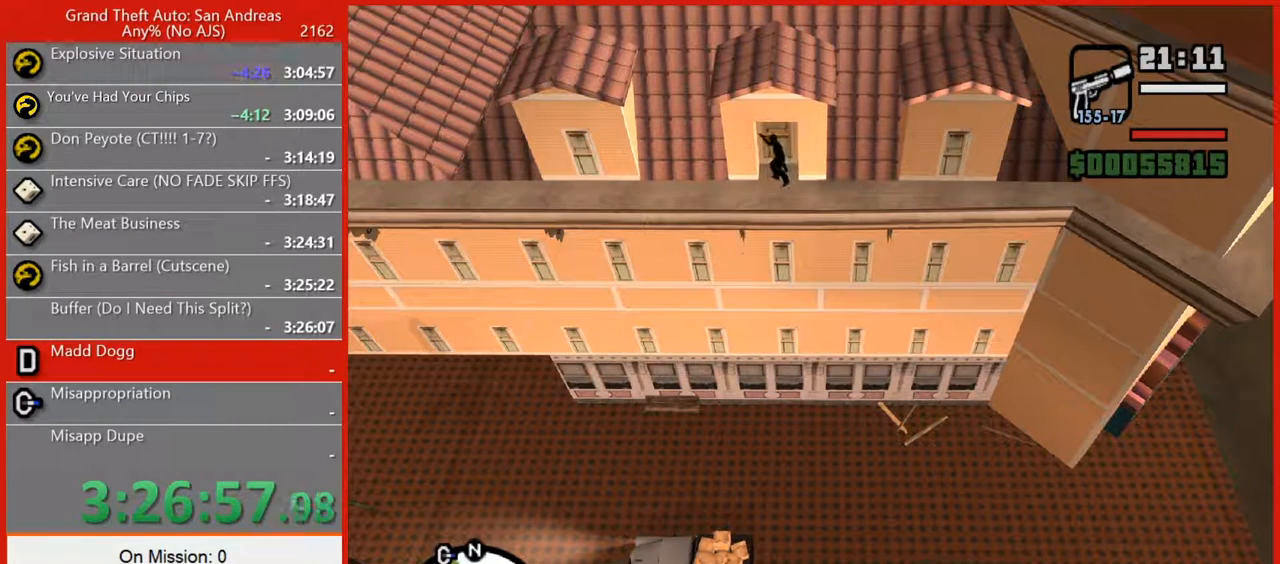
{"keys": [], "mouse": [], "events": [[340, "w", "up"]]}
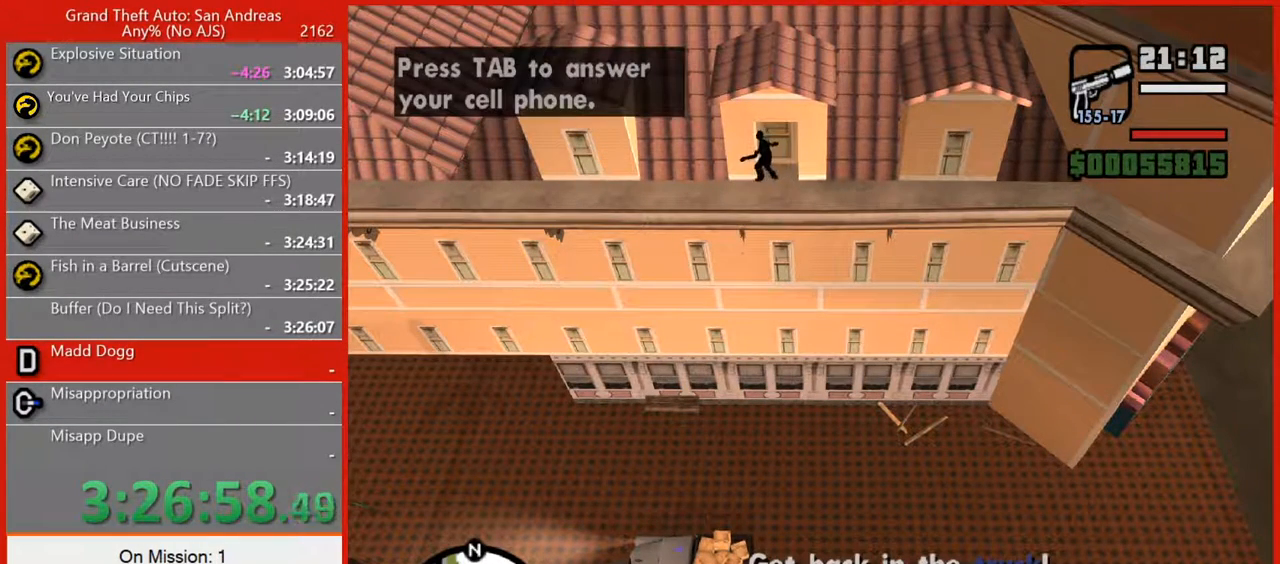
{"keys": [], "mouse": [], "events": [[400, "r", "down"], [480, "r", "up"]]}
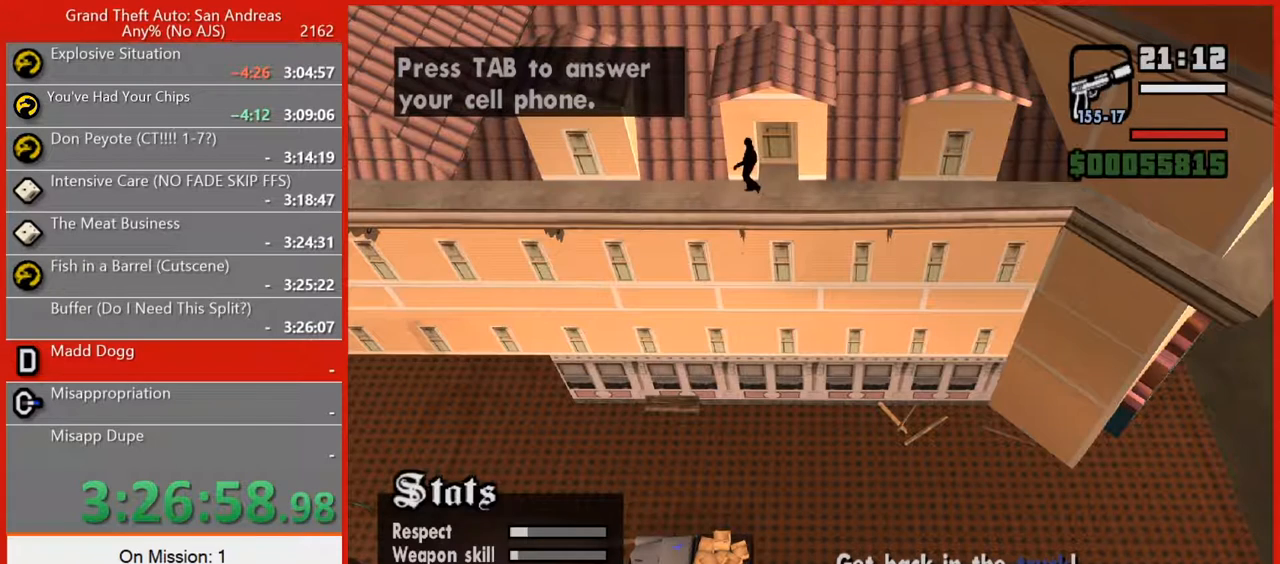
{"keys": [], "mouse": [], "events": []}
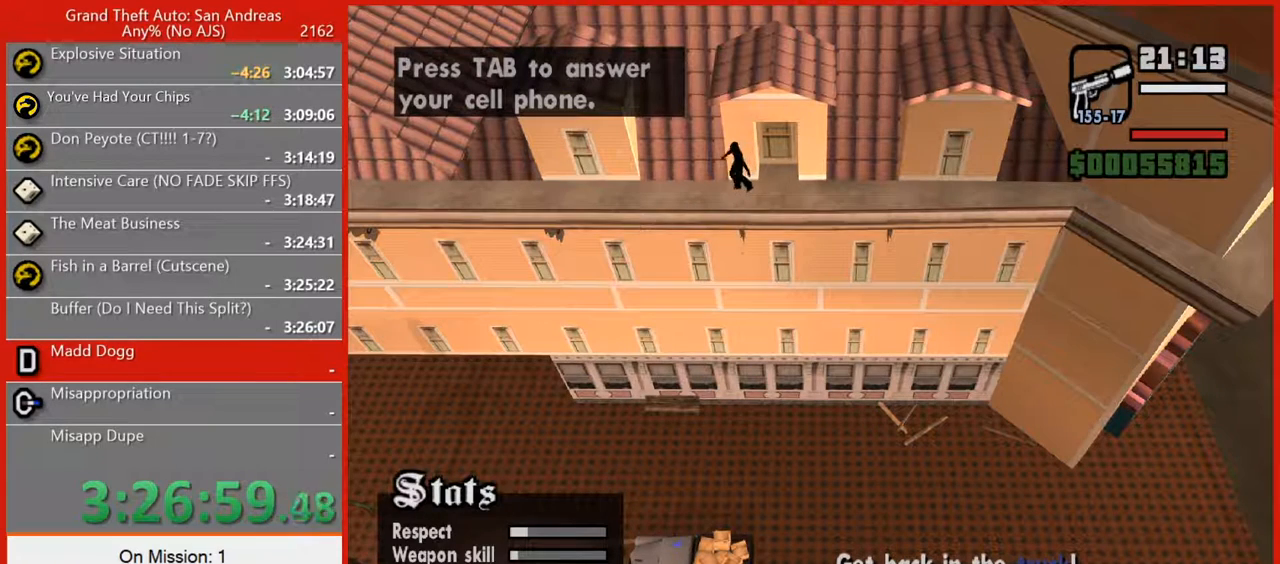
{"keys": ["s", "space"], "mouse": [], "events": [[380, "s", "down"], [420, "space", "down"]]}
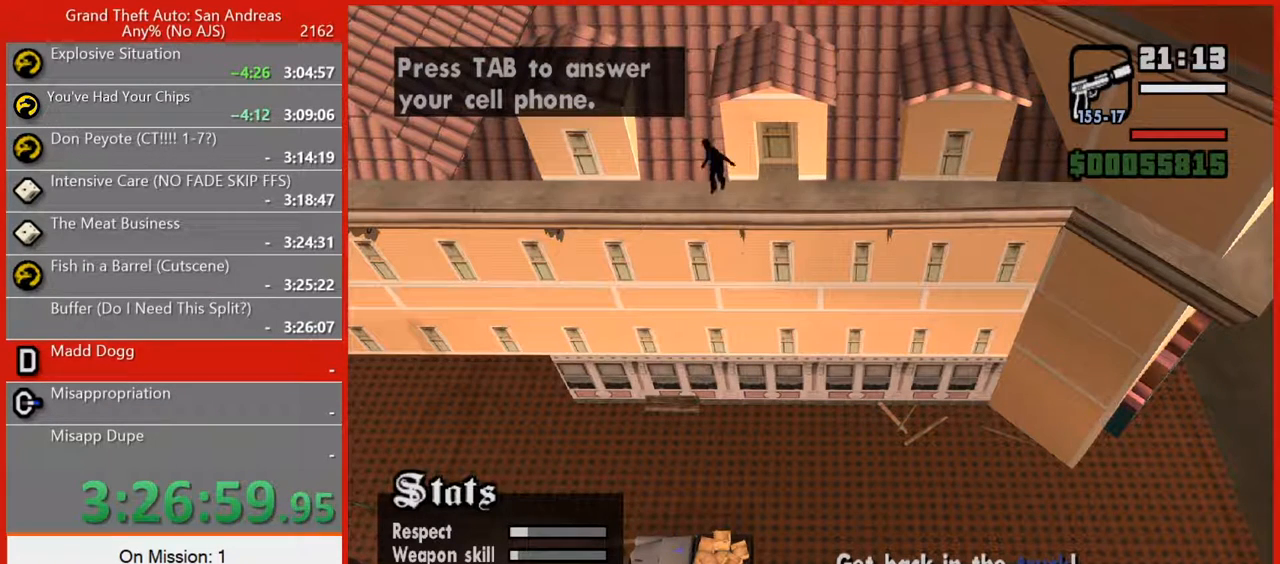
{"keys": [], "mouse": [], "events": [[300, "space", "up"], [360, "s", "up"]]}
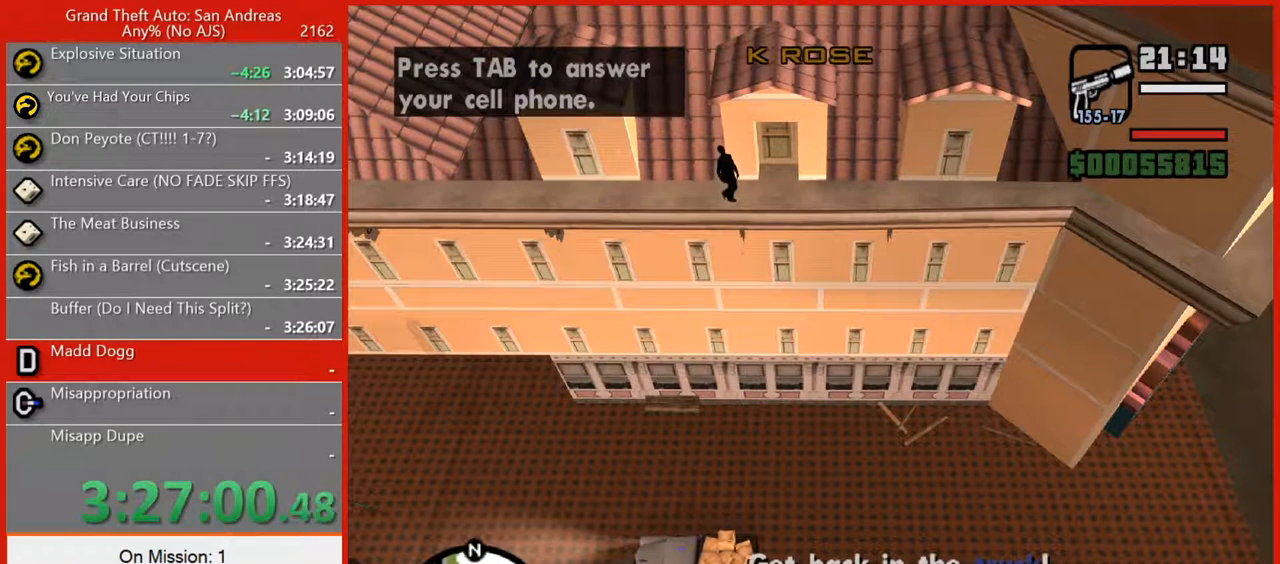
{"keys": [], "mouse": [], "events": []}
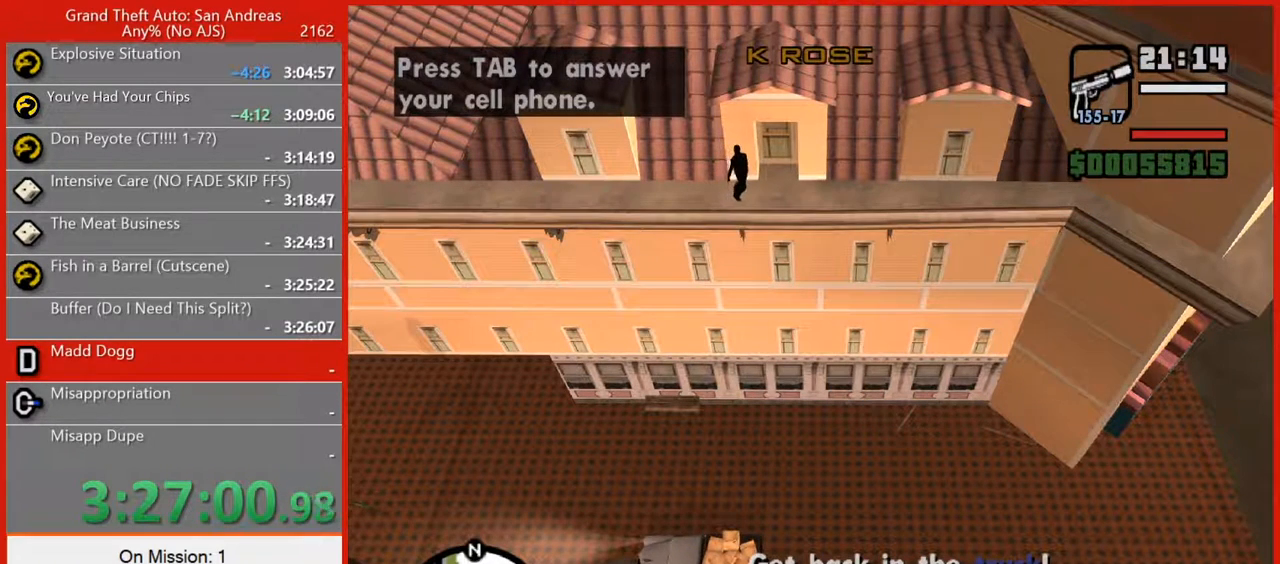
{"keys": ["s"], "mouse": [], "events": [[240, "s", "down"]]}
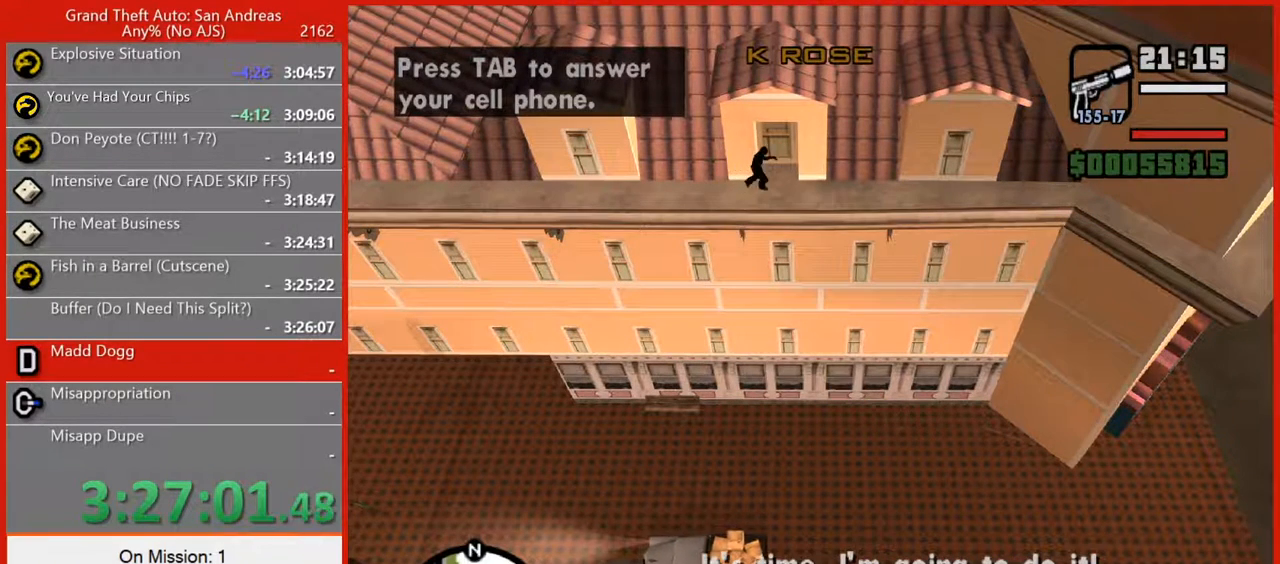
{"keys": [], "mouse": [], "events": [[80, "s", "up"]]}
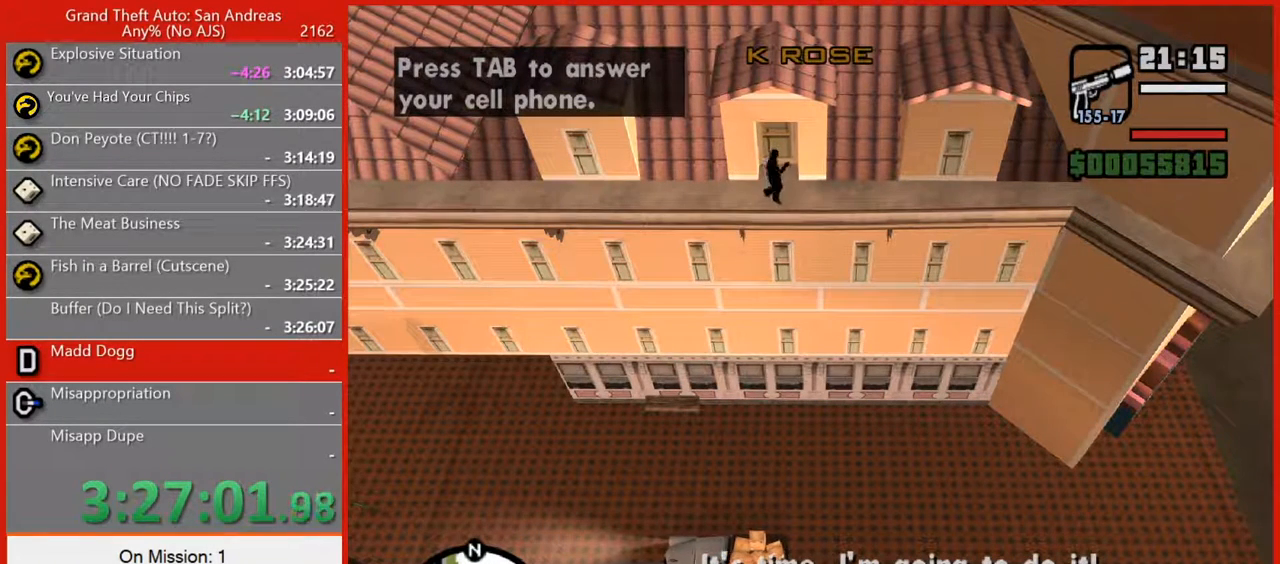
{"keys": [], "mouse": [], "events": []}
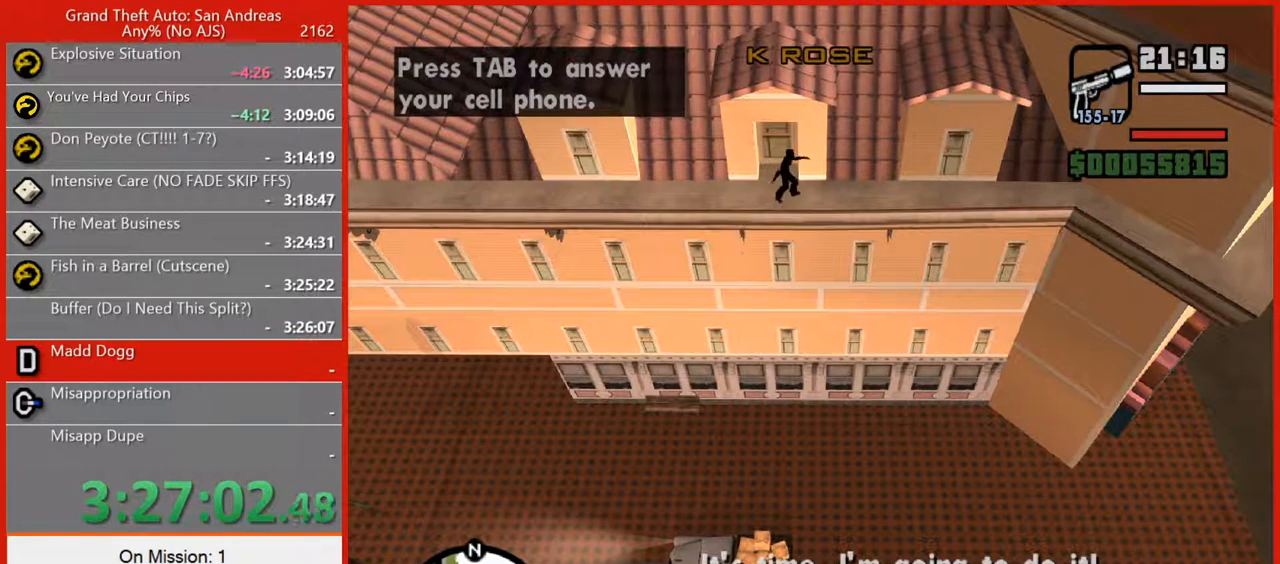
{"keys": [], "mouse": [], "events": []}
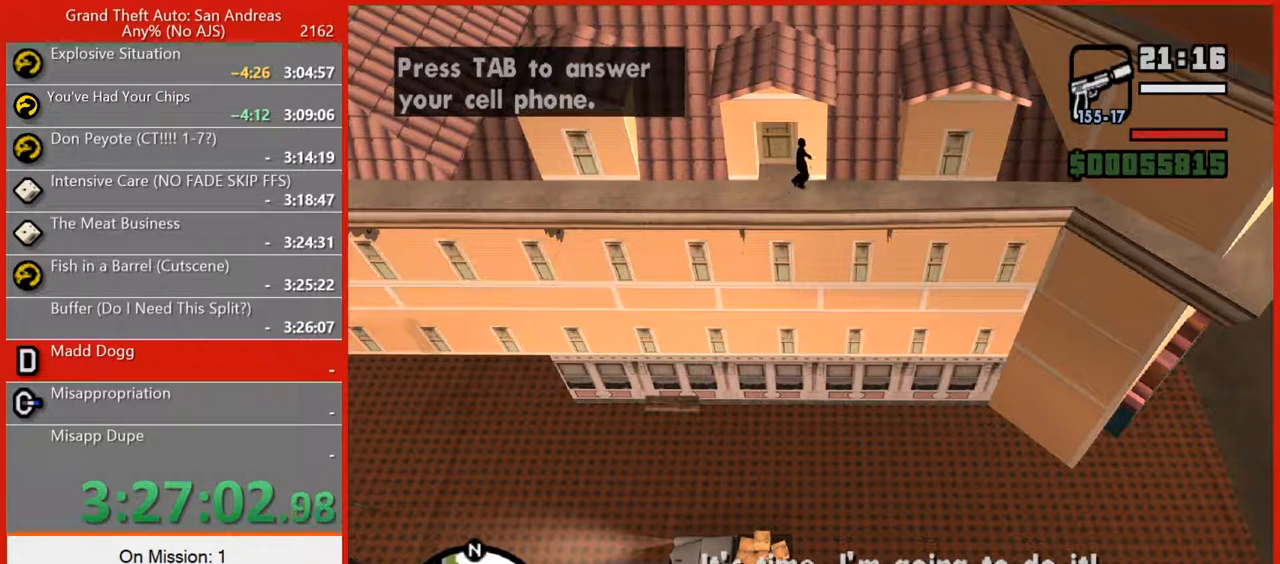
{"keys": ["s"], "mouse": [], "events": [[220, "s", "down"], [300, "s", "up"], [400, "s", "down"]]}
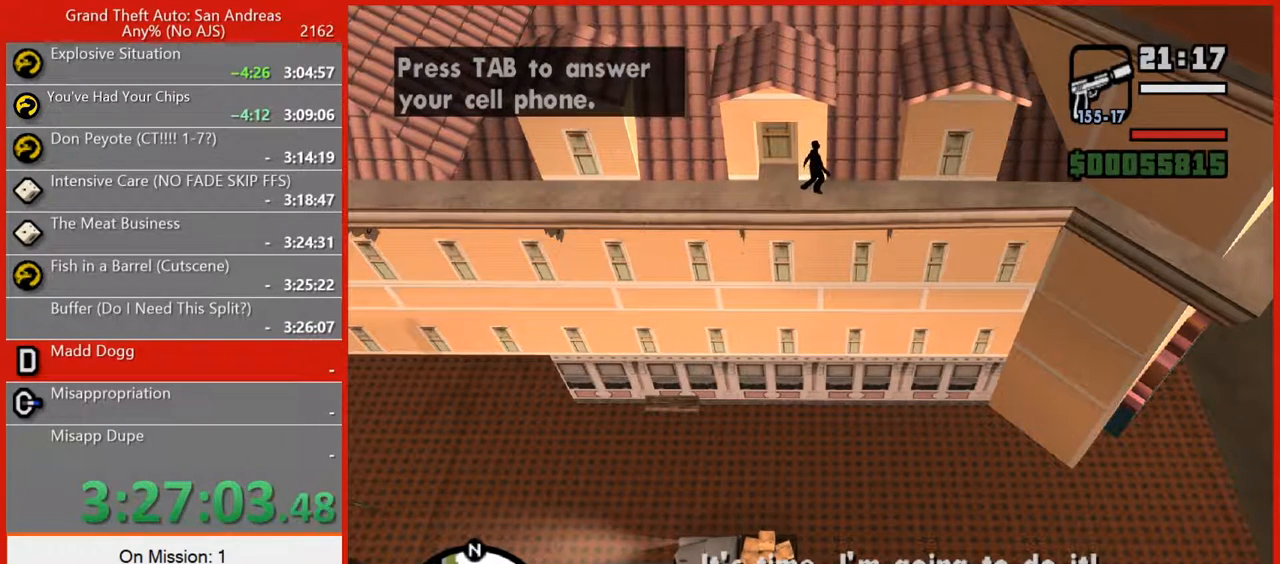
{"keys": ["s"], "mouse": [], "events": [[40, "s", "up"], [140, "s", "down"], [180, "s", "up"], [280, "s", "down"], [360, "s", "up"], [420, "s", "down"]]}
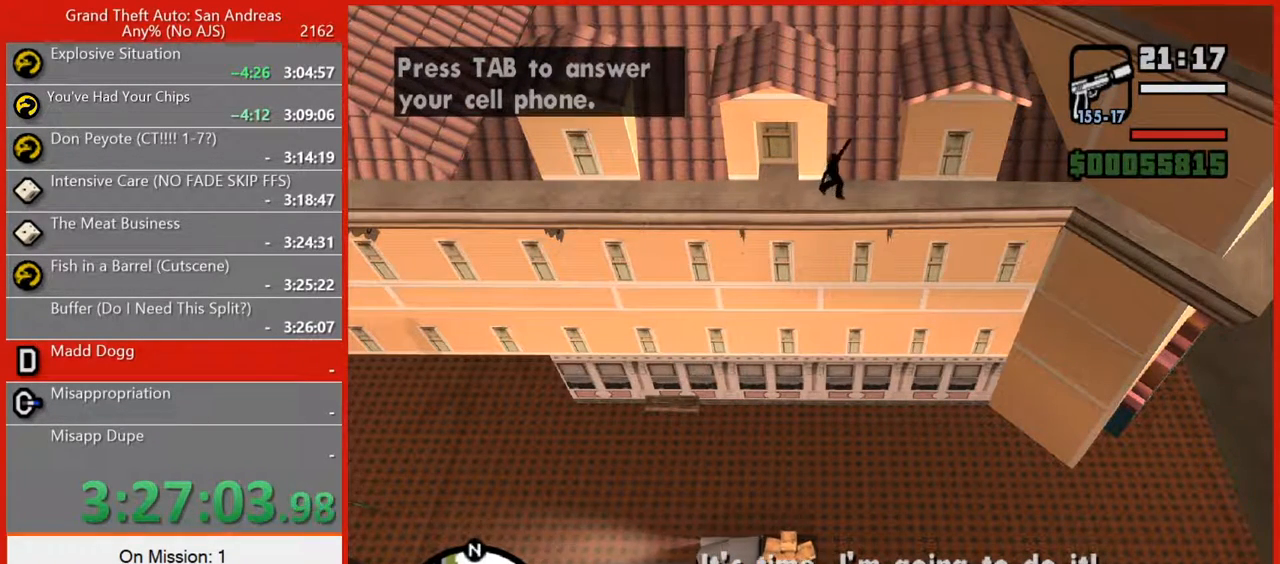
{"keys": [], "mouse": [], "events": [[20, "s", "up"], [120, "s", "down"], [160, "s", "up"], [240, "s", "down"], [340, "s", "up"], [380, "s", "down"], [480, "s", "up"]]}
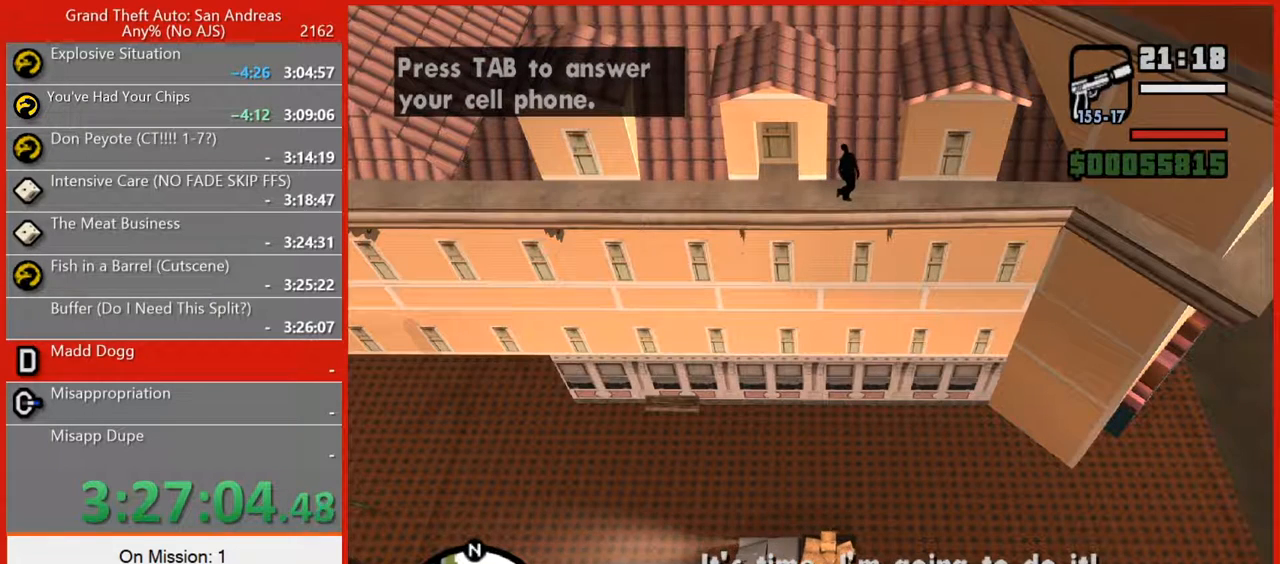
{"keys": ["w"], "mouse": [], "events": [[160, "w", "down"]]}
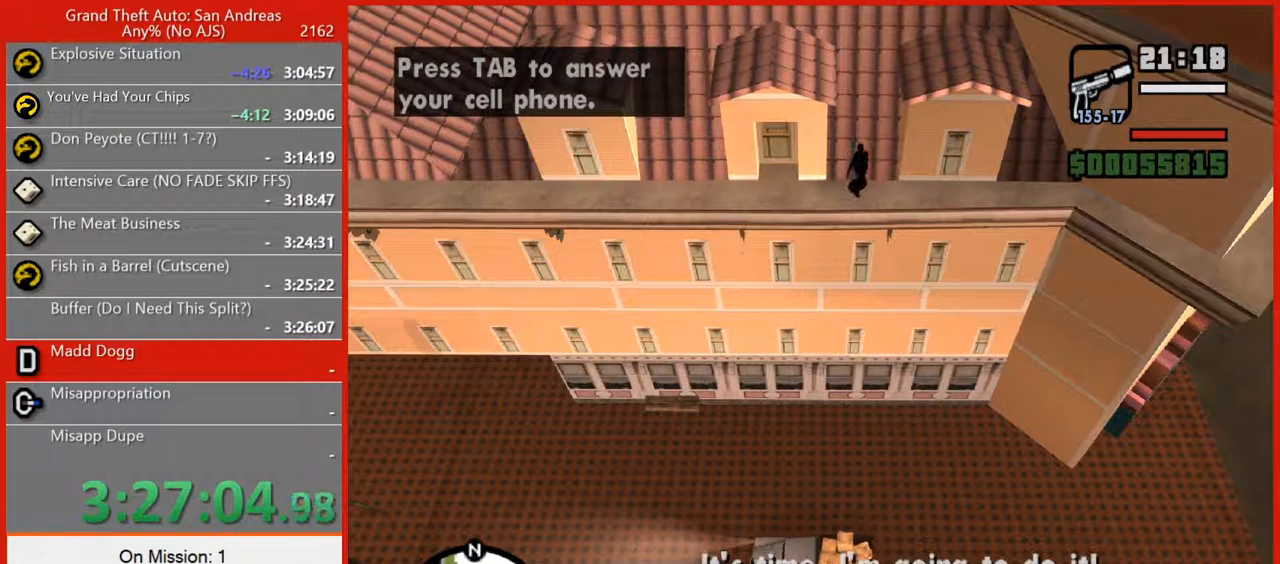
{"keys": ["s"], "mouse": [], "events": [[220, "w", "up"], [280, "s", "down"]]}
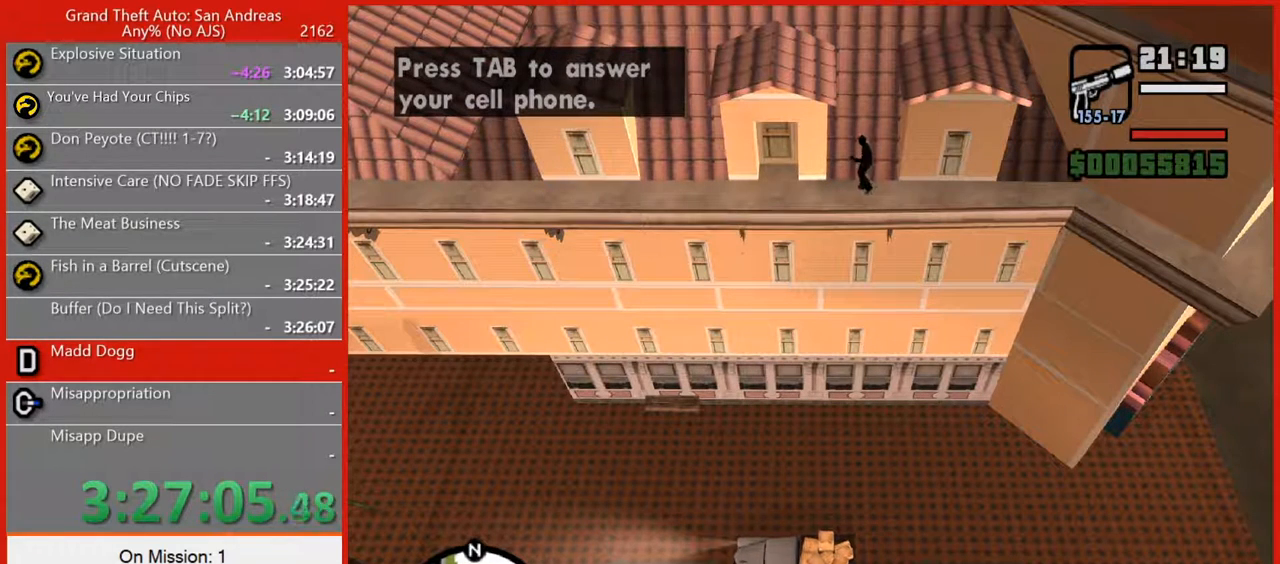
{"keys": ["w"], "mouse": [], "events": [[240, "s", "up"], [240, "w", "down"]]}
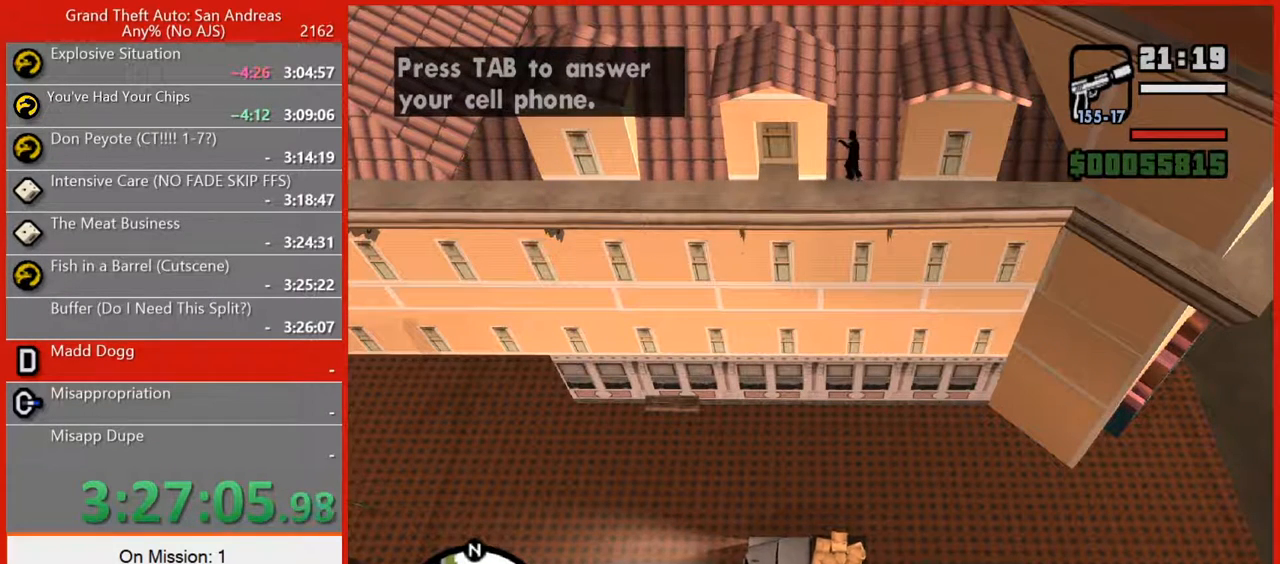
{"keys": ["s", "w"], "mouse": [], "events": [[480, "s", "down"]]}
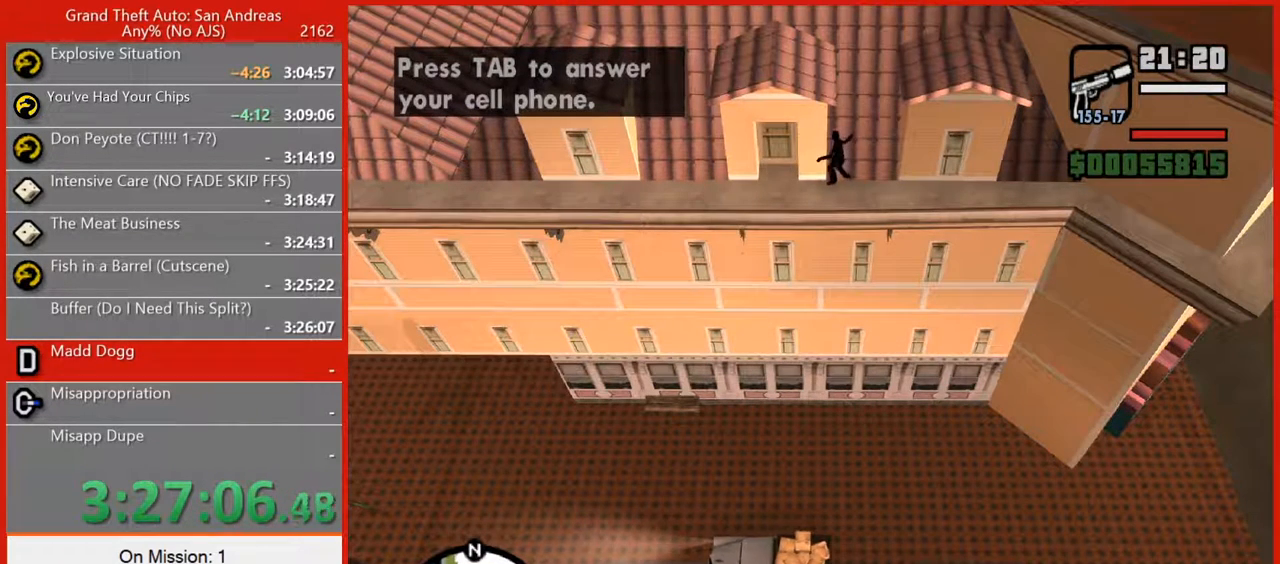
{"keys": ["w"], "mouse": [], "events": [[60, "w", "up"], [400, "s", "up"], [400, "w", "down"]]}
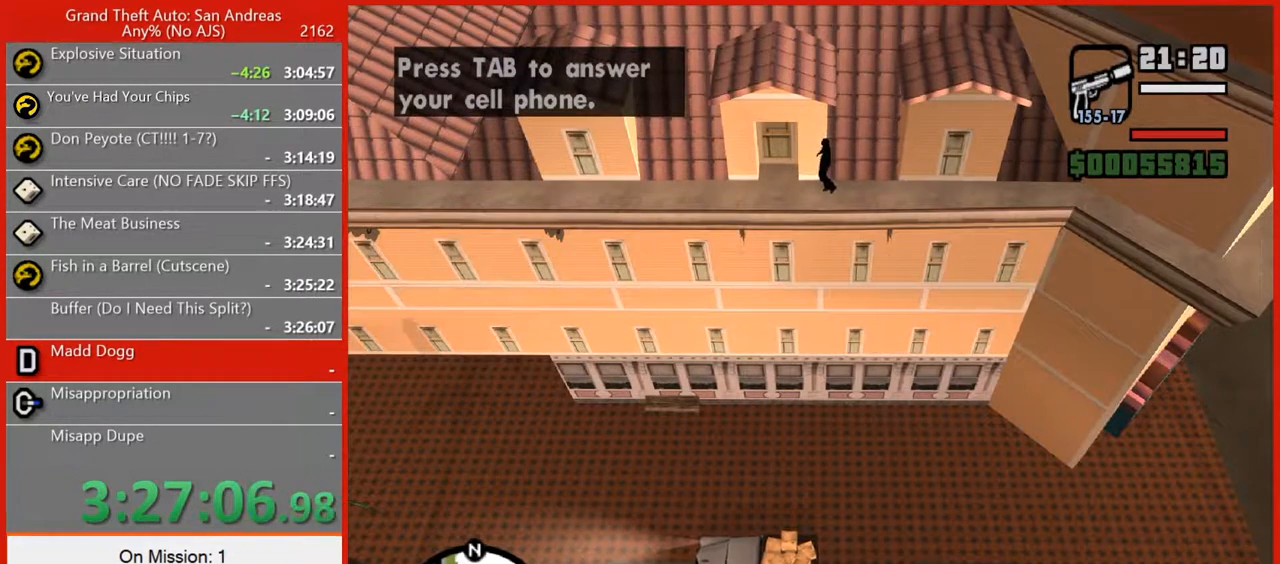
{"keys": ["s"], "mouse": [], "events": [[300, "s", "down"], [340, "w", "up"]]}
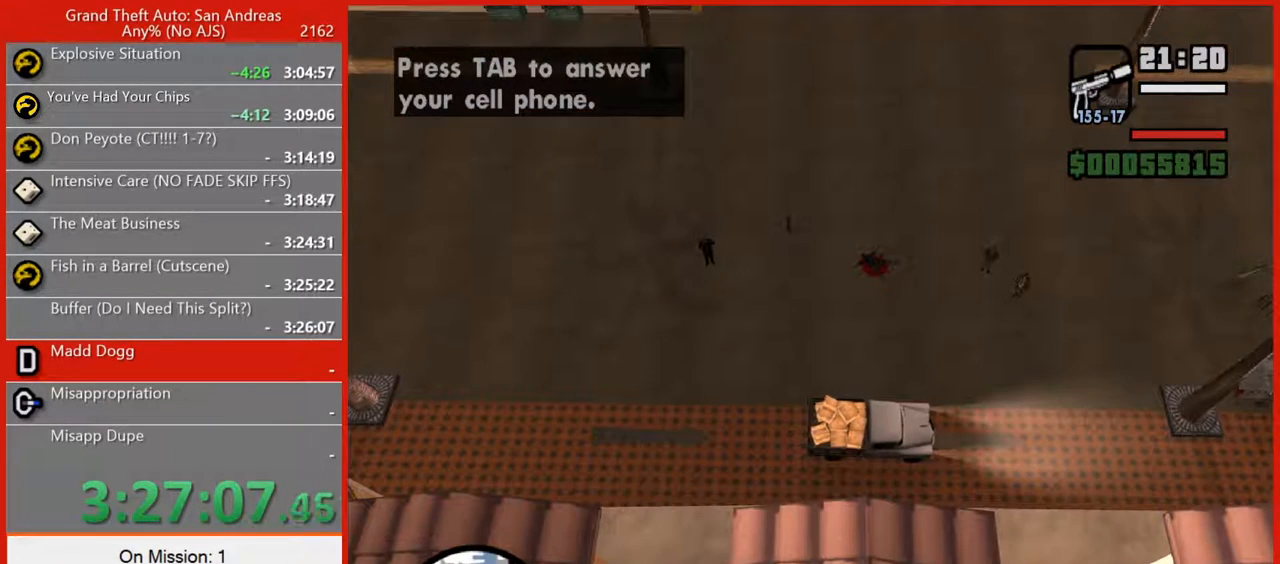
{"keys": [], "mouse": [], "events": [[120, "s", "up"]]}